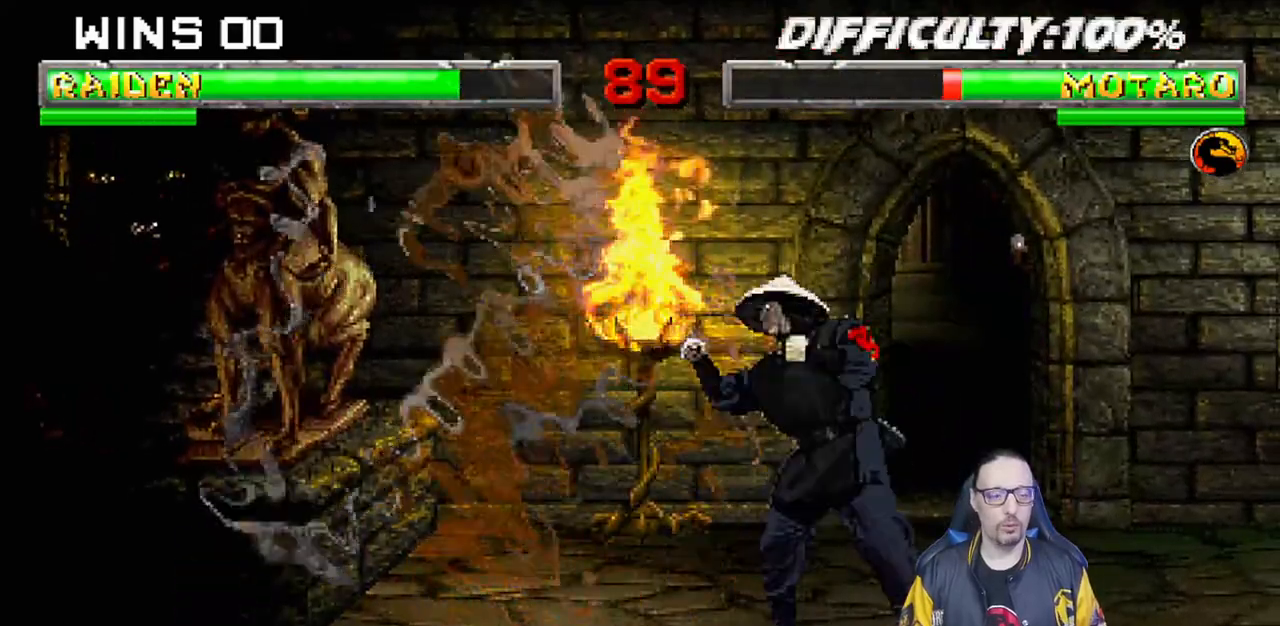
Gameplay with a controller (PlayStation layout); each line is a JSON object with the inputs held at the frame after it (dt_ms = milliseconds from this image to that frame). "events" lists button and stick changes between this image and that frame as [ms after this image, input, new state], when the widget could be followed in between. Not read: R2.
{"dt_ms": 500, "buttons": ["L1", "DPAD_UP", "DPAD_RIGHT"], "left_stick": "center", "right_stick": "center", "events": [[50, "R1", "down"], [133, "CROSS", "up"], [267, "R1", "up"], [367, "L1", "down"], [383, "DPAD_RIGHT", "down"], [383, "DPAD_UP", "down"]]}
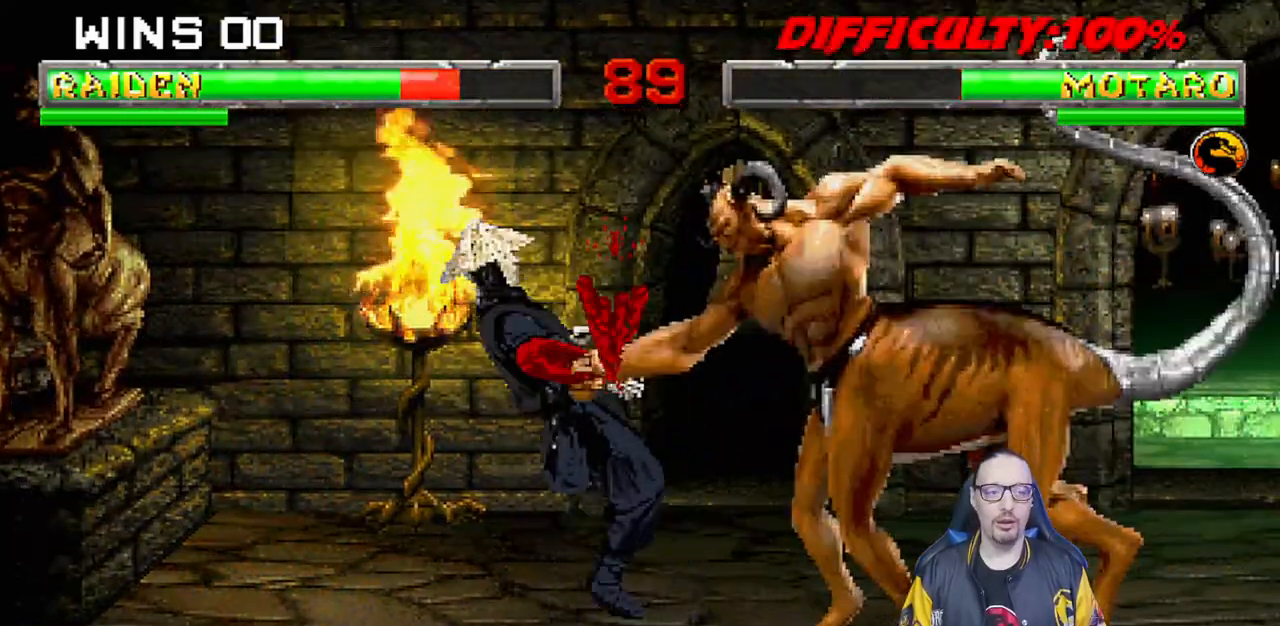
{"dt_ms": 500, "buttons": ["R1", "DPAD_DOWN", "DPAD_LEFT"], "left_stick": "center", "right_stick": "center"}
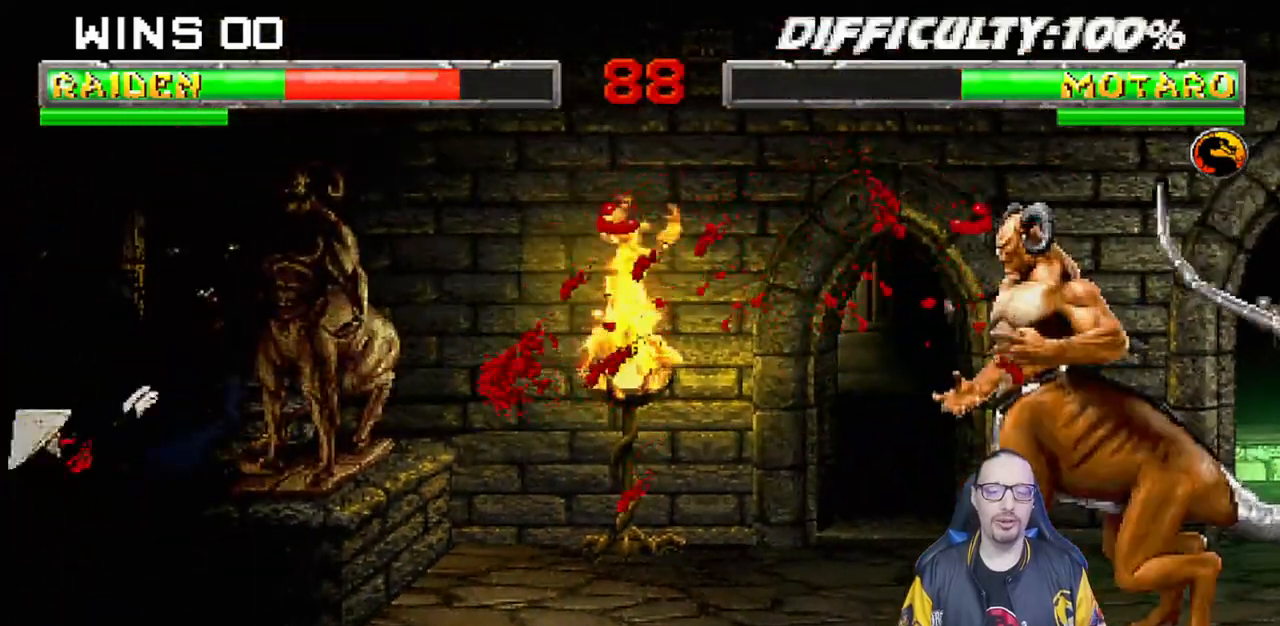
{"dt_ms": 500, "buttons": [], "left_stick": "center", "right_stick": "center", "events": [[133, "DPAD_LEFT", "up"], [167, "DPAD_DOWN", "up"], [233, "R1", "up"], [367, "DPAD_DOWN", "down"], [483, "DPAD_DOWN", "up"]]}
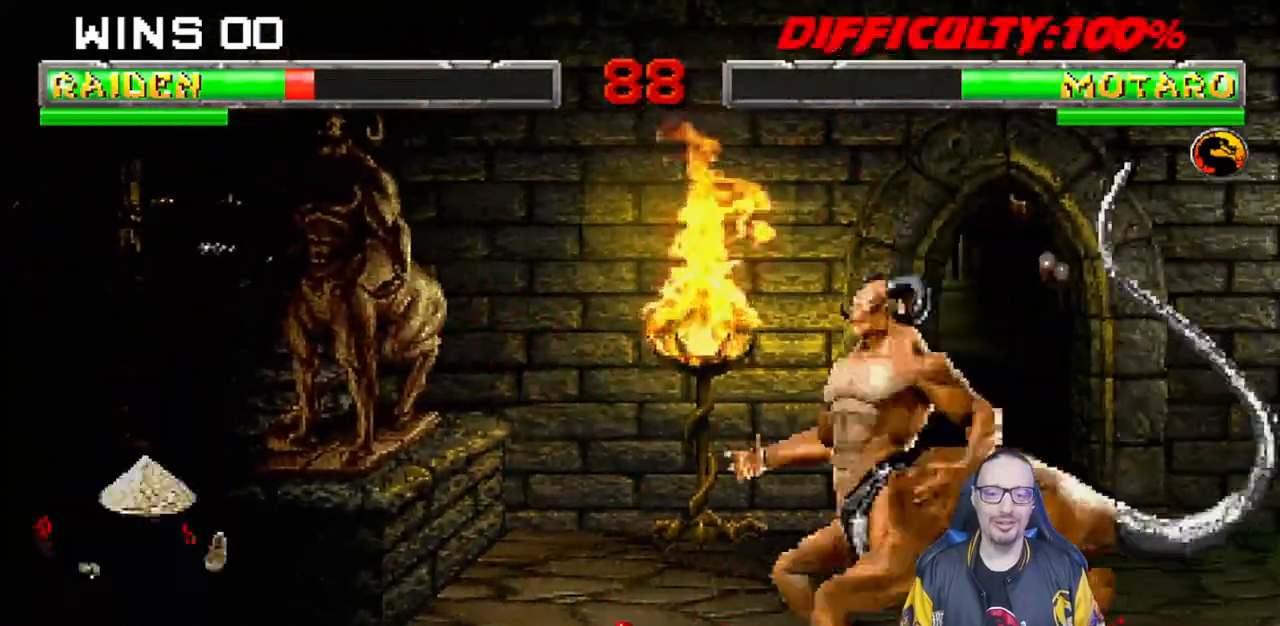
{"dt_ms": 500, "buttons": ["L1", "DPAD_LEFT"], "left_stick": "center", "right_stick": "center", "events": [[33, "DPAD_UP", "down"], [150, "DPAD_UP", "up"], [283, "L1", "down"], [300, "DPAD_LEFT", "down"], [400, "SQUARE", "down"], [483, "SQUARE", "up"]]}
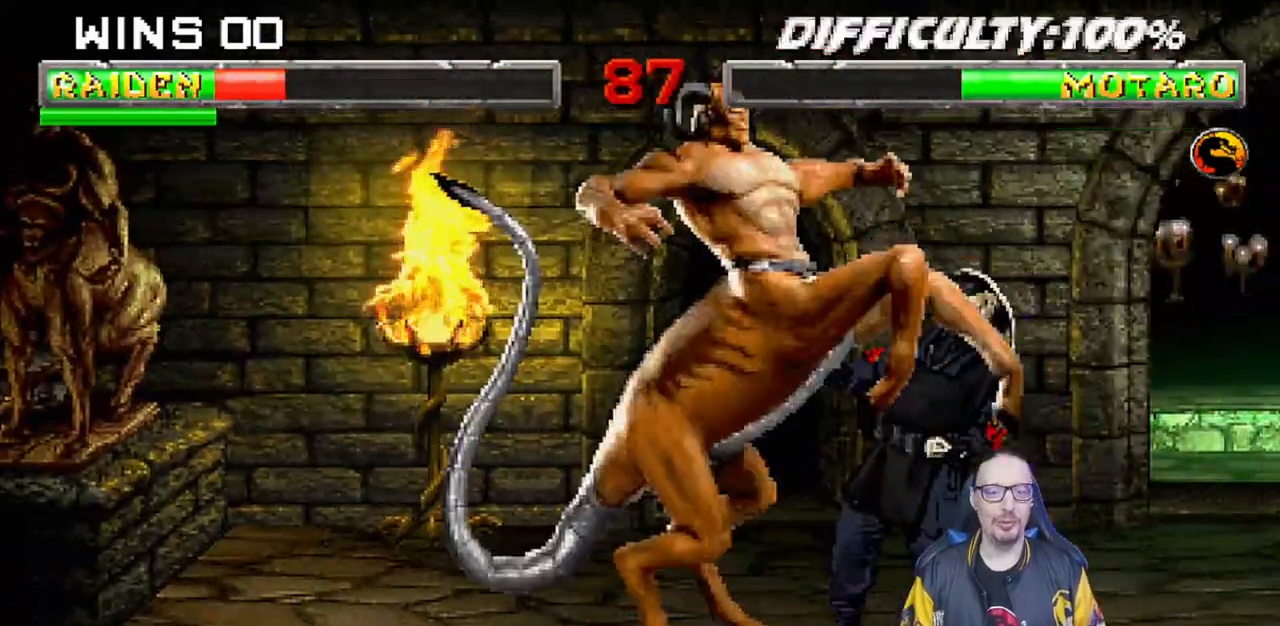
{"dt_ms": 500, "buttons": ["L1", "R1", "DPAD_DOWN", "DPAD_RIGHT"], "left_stick": "center", "right_stick": "center", "events": [[17, "DPAD_DOWN", "down"], [17, "DPAD_LEFT", "up"], [50, "SQUARE", "down"], [133, "CROSS", "down"], [133, "SQUARE", "up"], [200, "CROSS", "up"], [250, "DPAD_DOWN", "up"], [250, "DPAD_RIGHT", "down"], [267, "DPAD_RIGHT", "up"], [267, "R1", "down"], [283, "DPAD_RIGHT", "down"], [283, "L1", "up"], [317, "DPAD_DOWN", "down"], [383, "L1", "down"]]}
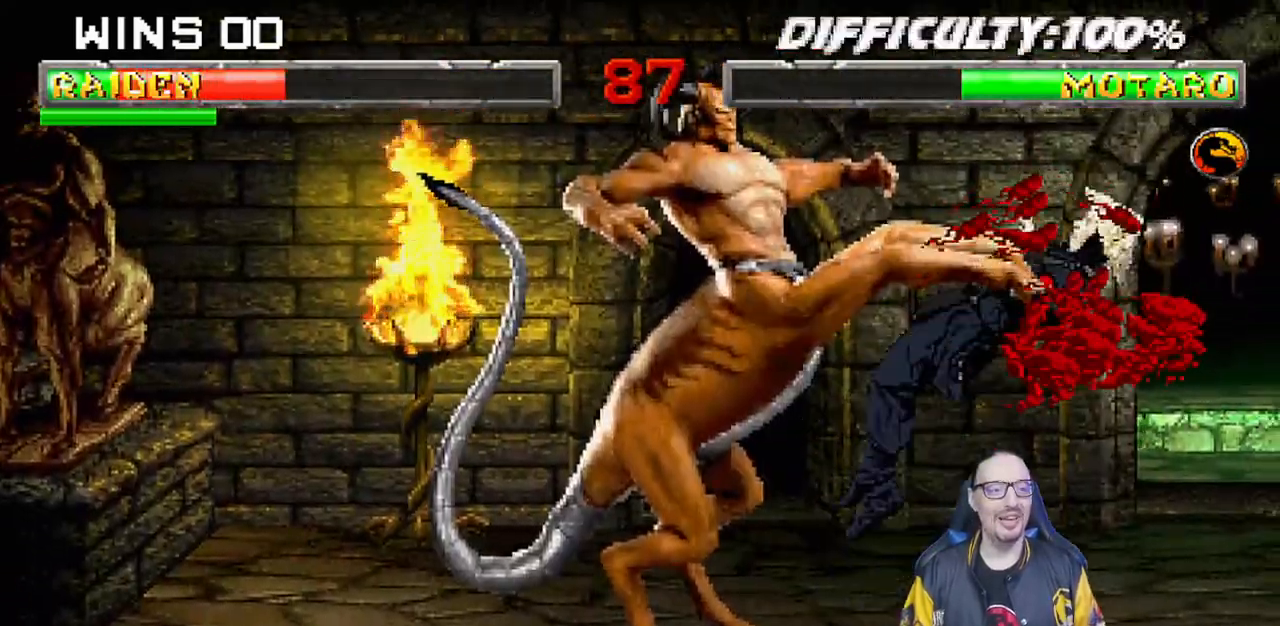
{"dt_ms": 500, "buttons": ["L1", "R1", "DPAD_DOWN", "DPAD_RIGHT"], "left_stick": "center", "right_stick": "center", "events": [[67, "DPAD_DOWN", "up"], [100, "DPAD_RIGHT", "up"], [100, "L1", "up"], [183, "DPAD_DOWN", "down"], [183, "L1", "down"], [200, "DPAD_RIGHT", "down"], [250, "R1", "up"], [350, "R1", "down"]]}
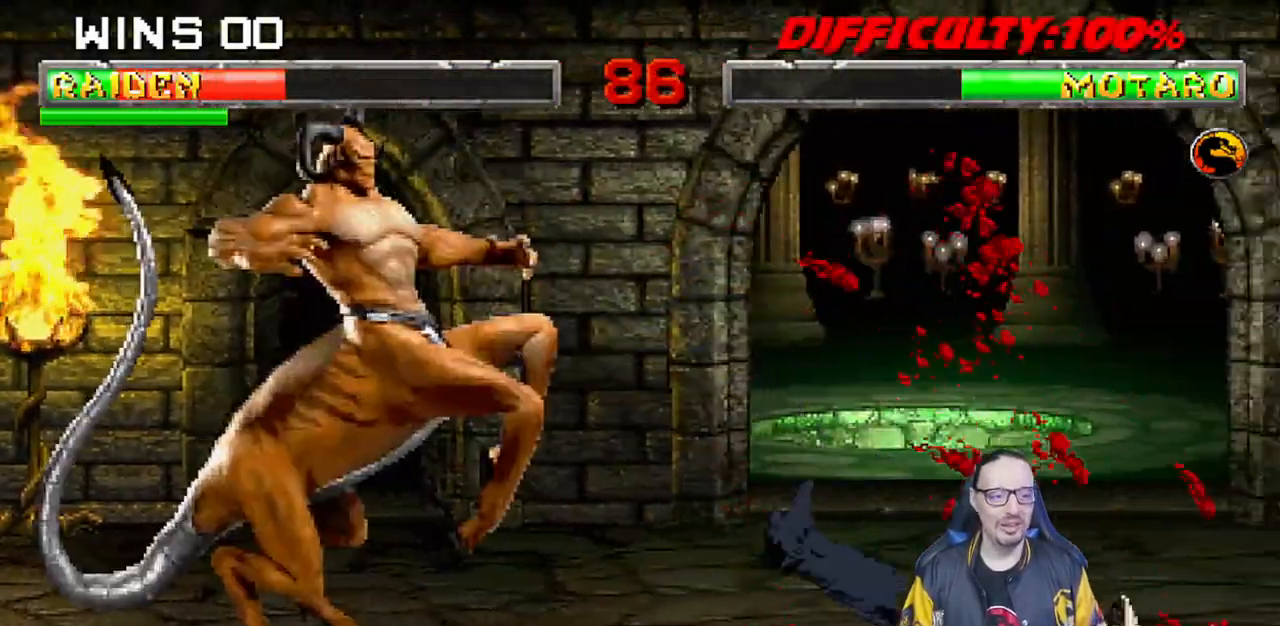
{"dt_ms": 500, "buttons": [], "left_stick": "center", "right_stick": "center", "events": [[67, "DPAD_DOWN", "up"], [67, "DPAD_RIGHT", "up"], [83, "L1", "up"], [117, "R1", "up"], [183, "DPAD_DOWN", "down"], [283, "DPAD_DOWN", "up"], [317, "DPAD_UP", "down"], [400, "DPAD_UP", "up"]]}
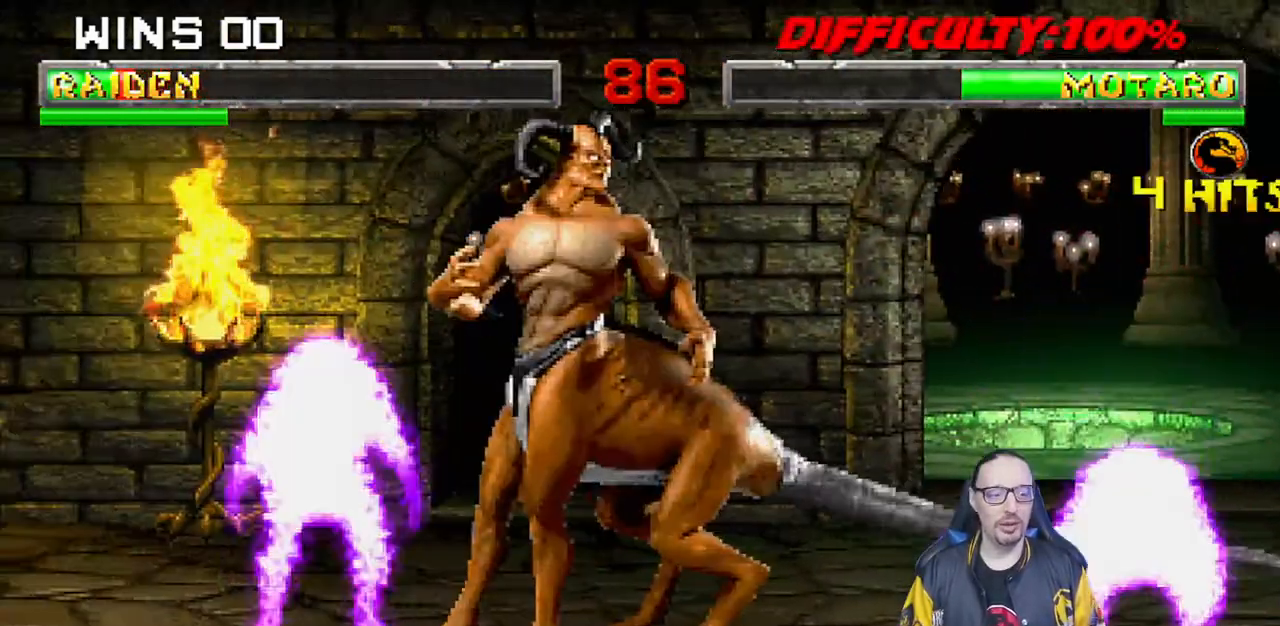
{"dt_ms": 500, "buttons": ["L1", "DPAD_DOWN"], "left_stick": "center", "right_stick": "center", "events": [[33, "DPAD_RIGHT", "down"], [33, "L1", "down"], [117, "SQUARE", "down"], [217, "SQUARE", "up"], [283, "SQUARE", "down"], [333, "DPAD_DOWN", "down"], [333, "DPAD_RIGHT", "up"], [383, "SQUARE", "up"], [417, "CROSS", "down"], [483, "CROSS", "up"]]}
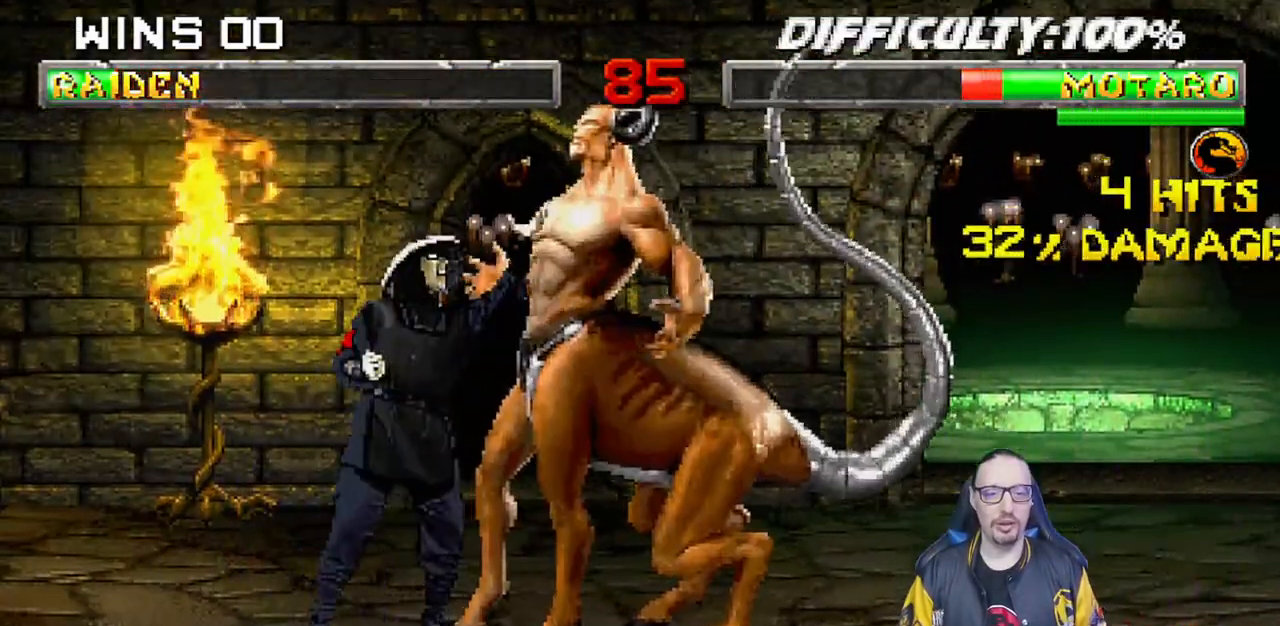
{"dt_ms": 500, "buttons": ["CROSS", "L1", "DPAD_DOWN", "DPAD_RIGHT"], "left_stick": "center", "right_stick": "center", "events": [[50, "CROSS", "down"], [150, "CROSS", "up"], [217, "CROSS", "down"], [317, "CROSS", "up"], [367, "CROSS", "down"], [433, "DPAD_RIGHT", "down"]]}
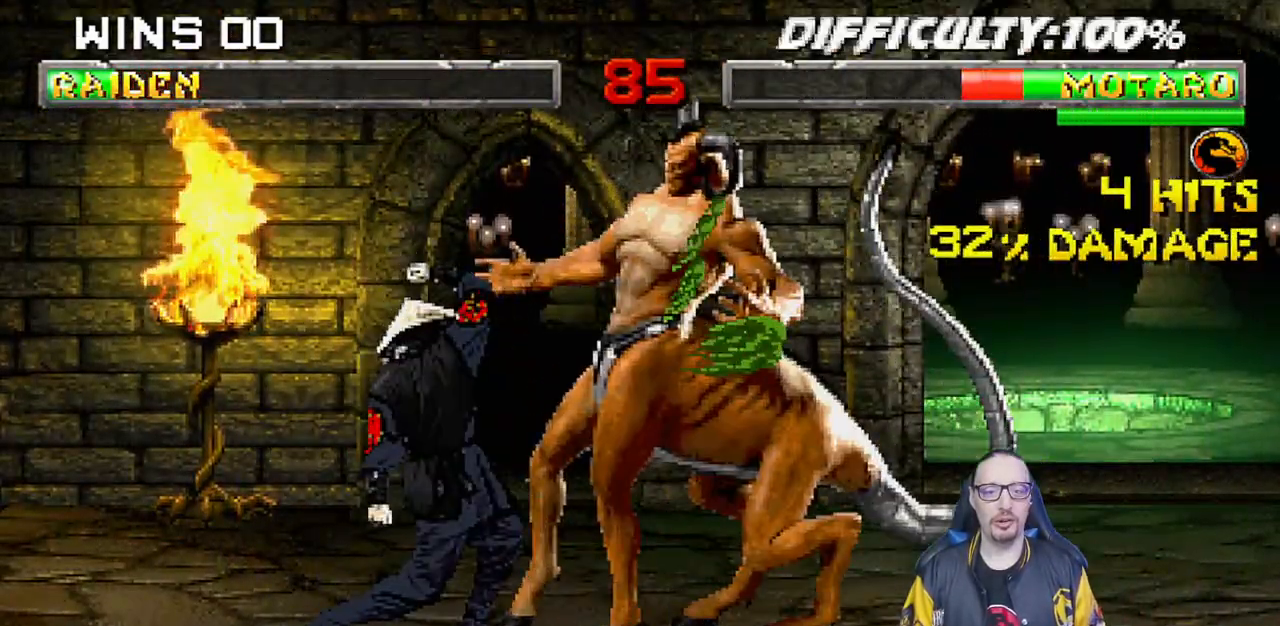
{"dt_ms": 500, "buttons": ["DPAD_UP"], "left_stick": "center", "right_stick": "center"}
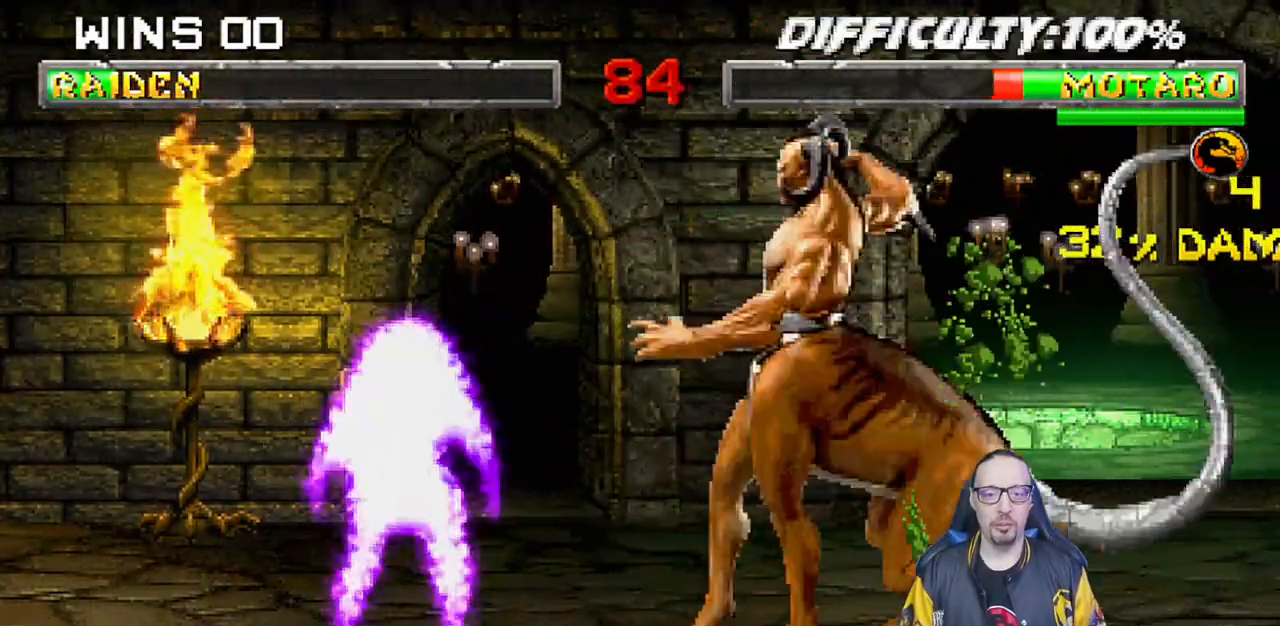
{"dt_ms": 500, "buttons": ["SQUARE", "L1", "DPAD_LEFT"], "left_stick": "center", "right_stick": "center", "events": [[50, "DPAD_UP", "up"], [167, "L1", "down"], [183, "DPAD_LEFT", "down"], [317, "SQUARE", "down"], [417, "SQUARE", "up"], [500, "SQUARE", "down"]]}
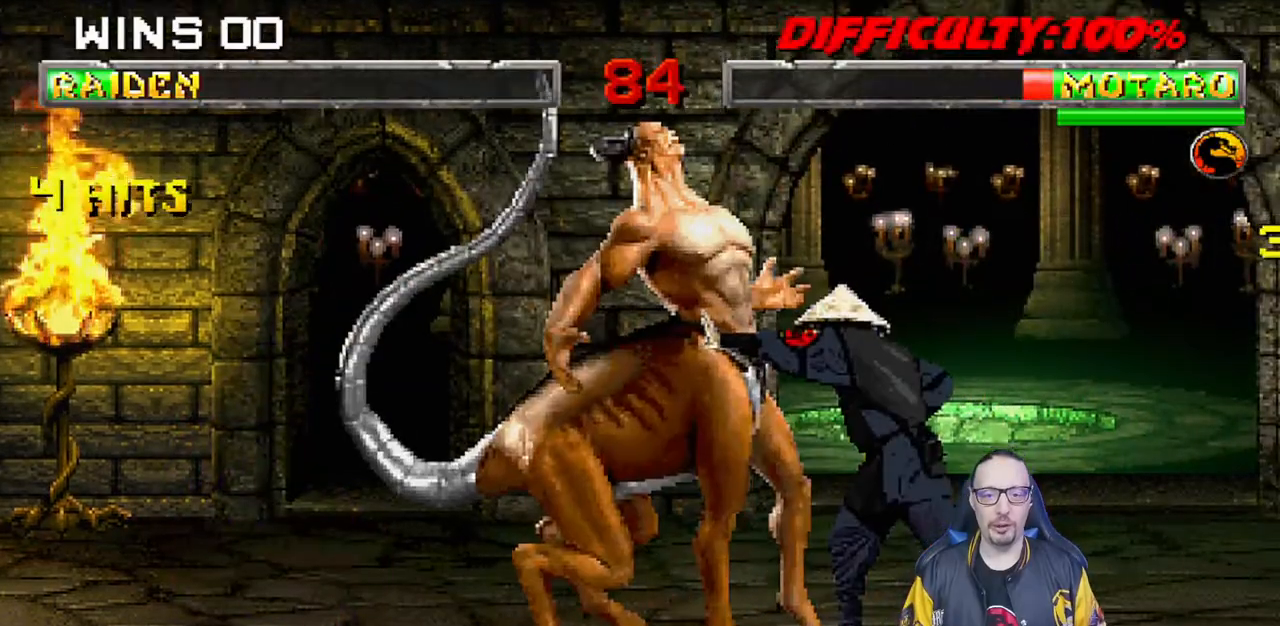
{"dt_ms": 500, "buttons": ["L1", "DPAD_DOWN"], "left_stick": "center", "right_stick": "center", "events": [[83, "DPAD_LEFT", "up"], [100, "CROSS", "down"], [100, "DPAD_DOWN", "down"], [100, "SQUARE", "up"], [183, "CROSS", "up"], [267, "CROSS", "down"], [350, "CROSS", "up"], [400, "CROSS", "down"], [483, "CROSS", "up"]]}
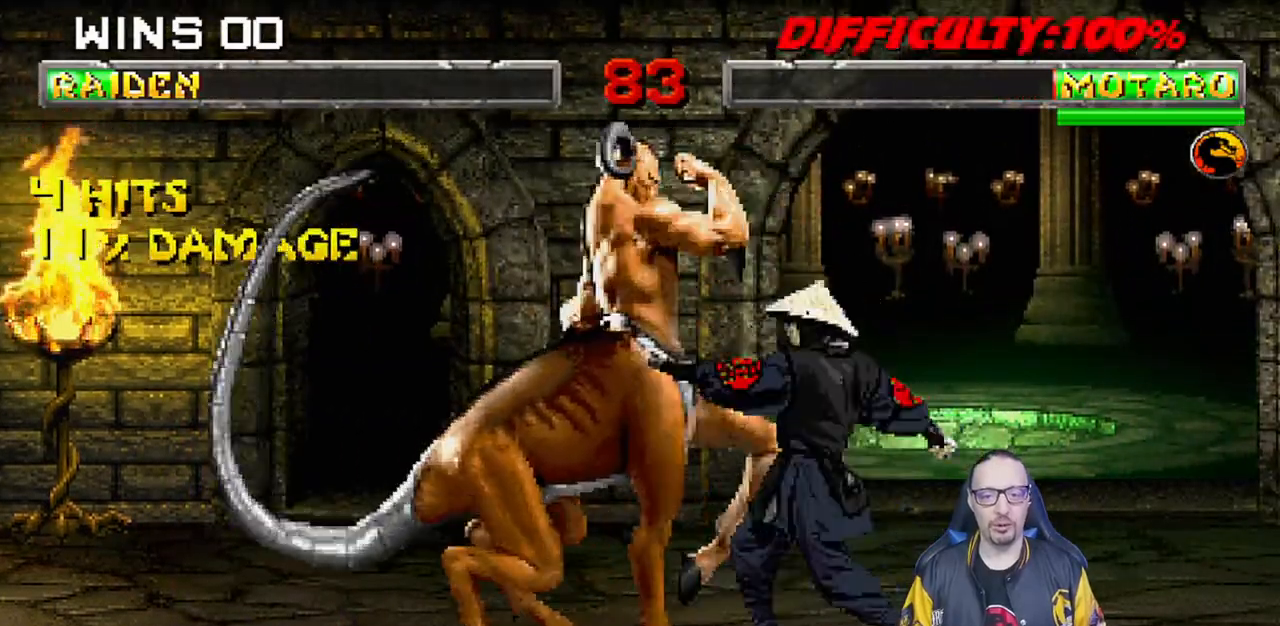
{"dt_ms": 500, "buttons": ["DPAD_RIGHT"], "left_stick": "center", "right_stick": "center", "events": [[50, "CROSS", "down"], [100, "DPAD_RIGHT", "down"], [150, "DPAD_RIGHT", "up"], [167, "DPAD_DOWN", "up"], [217, "L1", "up"], [233, "CROSS", "up"], [267, "right_stick", "down"], [333, "right_stick", "center"], [400, "DPAD_RIGHT", "down"]]}
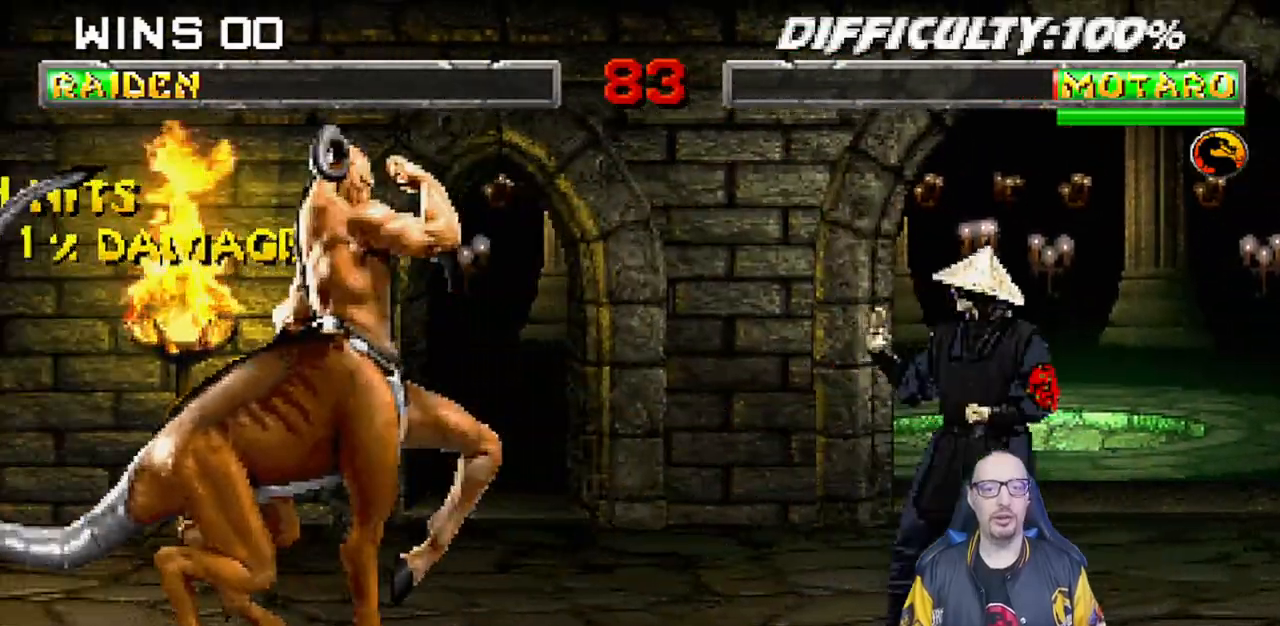
{"dt_ms": 500, "buttons": ["L1", "DPAD_RIGHT"], "left_stick": "center", "right_stick": "center", "events": [[17, "DPAD_RIGHT", "up"], [117, "DPAD_DOWN", "down"], [217, "DPAD_DOWN", "up"], [233, "DPAD_UP", "down"], [367, "DPAD_UP", "up"], [483, "DPAD_RIGHT", "down"], [500, "L1", "down"]]}
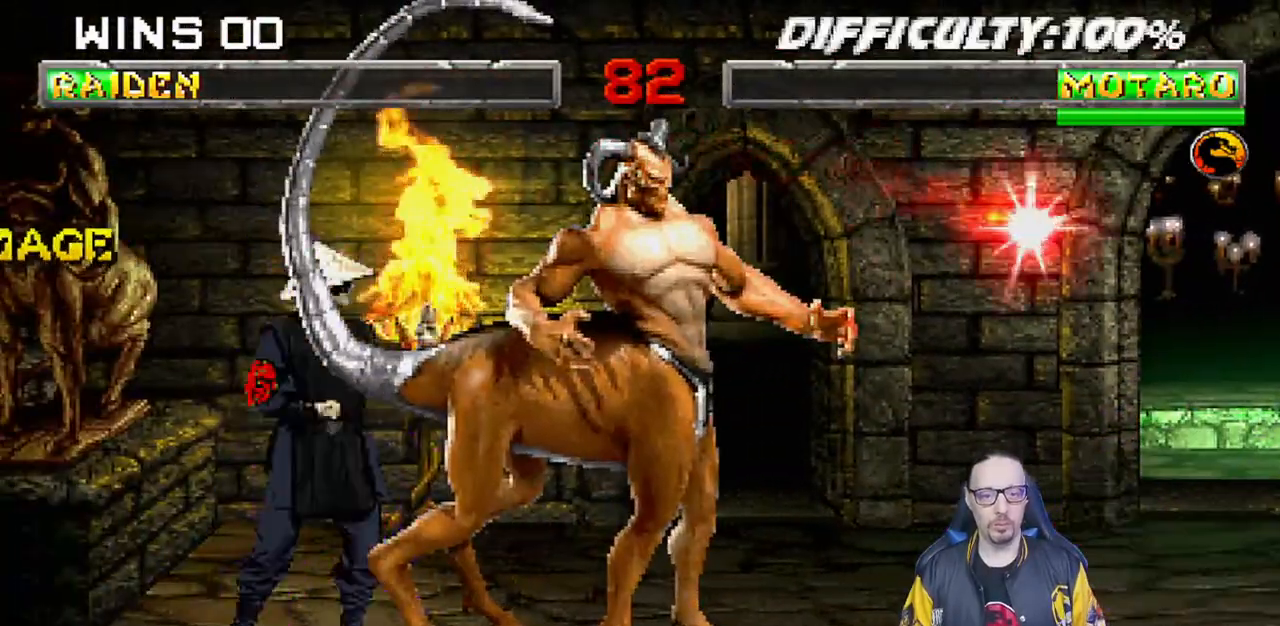
{"dt_ms": 500, "buttons": ["L1", "DPAD_DOWN"], "left_stick": "center", "right_stick": "center", "events": [[200, "SQUARE", "down"], [250, "DPAD_RIGHT", "up"], [267, "SQUARE", "up"], [317, "DPAD_DOWN", "down"], [350, "SQUARE", "down"], [433, "SQUARE", "up"]]}
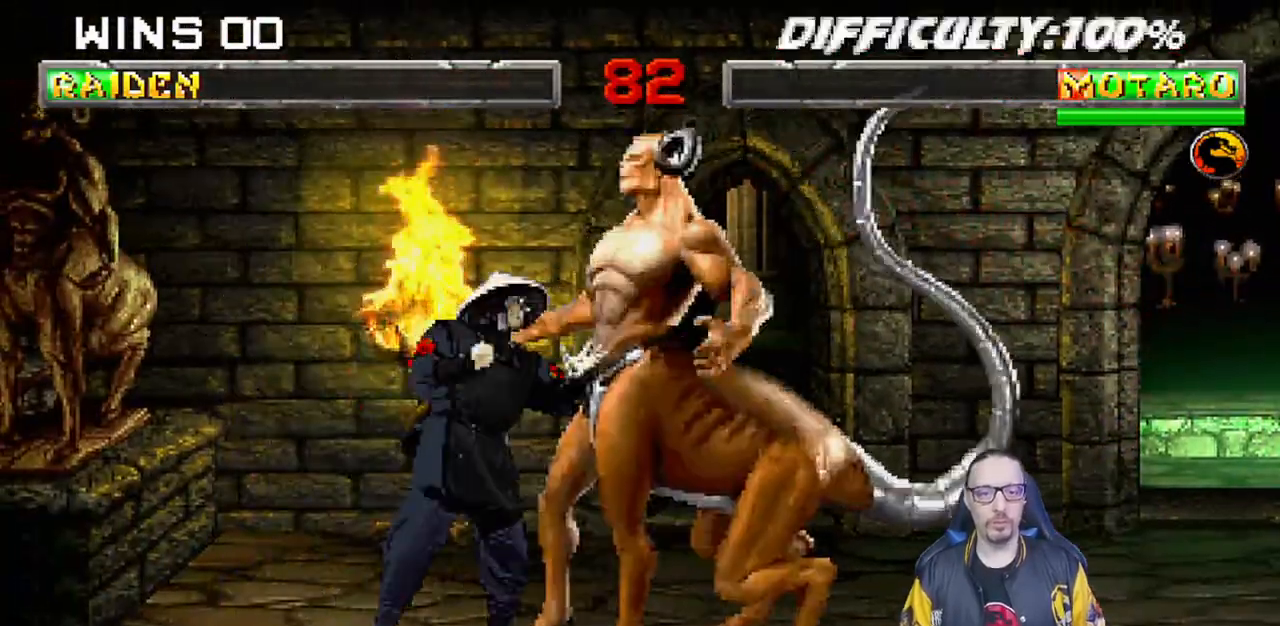
{"dt_ms": 500, "buttons": ["CROSS", "L1", "DPAD_DOWN"], "left_stick": "center", "right_stick": "center", "events": [[67, "CROSS", "down"], [100, "CROSS", "up"], [167, "CROSS", "down"], [267, "CROSS", "up"], [333, "CROSS", "down"], [433, "CROSS", "up"], [483, "CROSS", "down"]]}
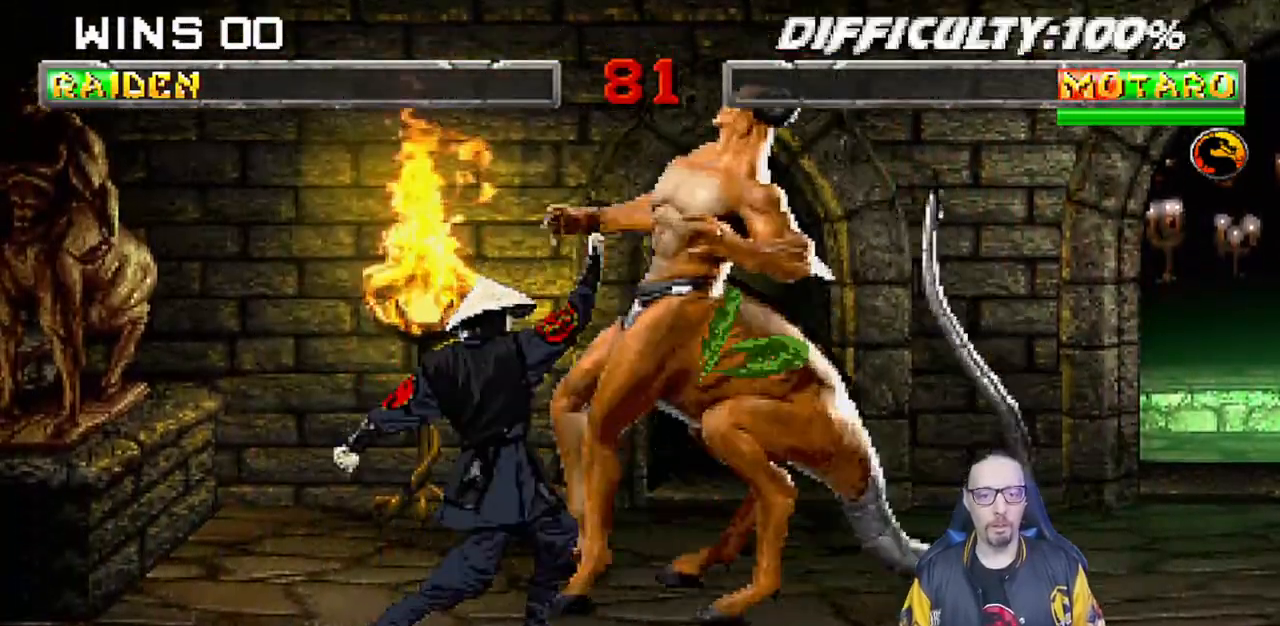
{"dt_ms": 1000, "buttons": ["SQUARE", "L1", "DPAD_DOWN"], "left_stick": "center", "right_stick": "center"}
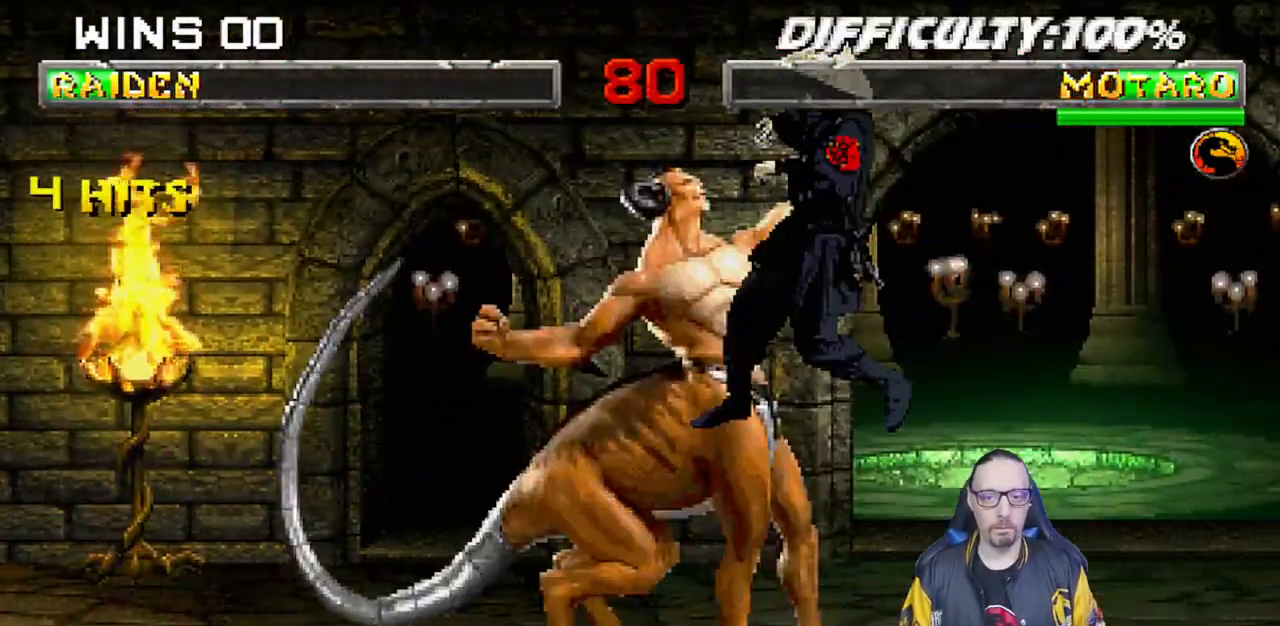
{"dt_ms": 500, "buttons": ["L1", "R1", "DPAD_DOWN", "DPAD_RIGHT"], "left_stick": "center", "right_stick": "center", "events": [[100, "CROSS", "down"], [100, "SQUARE", "up"], [200, "CROSS", "up"], [217, "DPAD_DOWN", "up"], [267, "L1", "up"], [267, "R1", "down"], [300, "DPAD_RIGHT", "down"], [317, "DPAD_DOWN", "down"], [317, "L1", "down"]]}
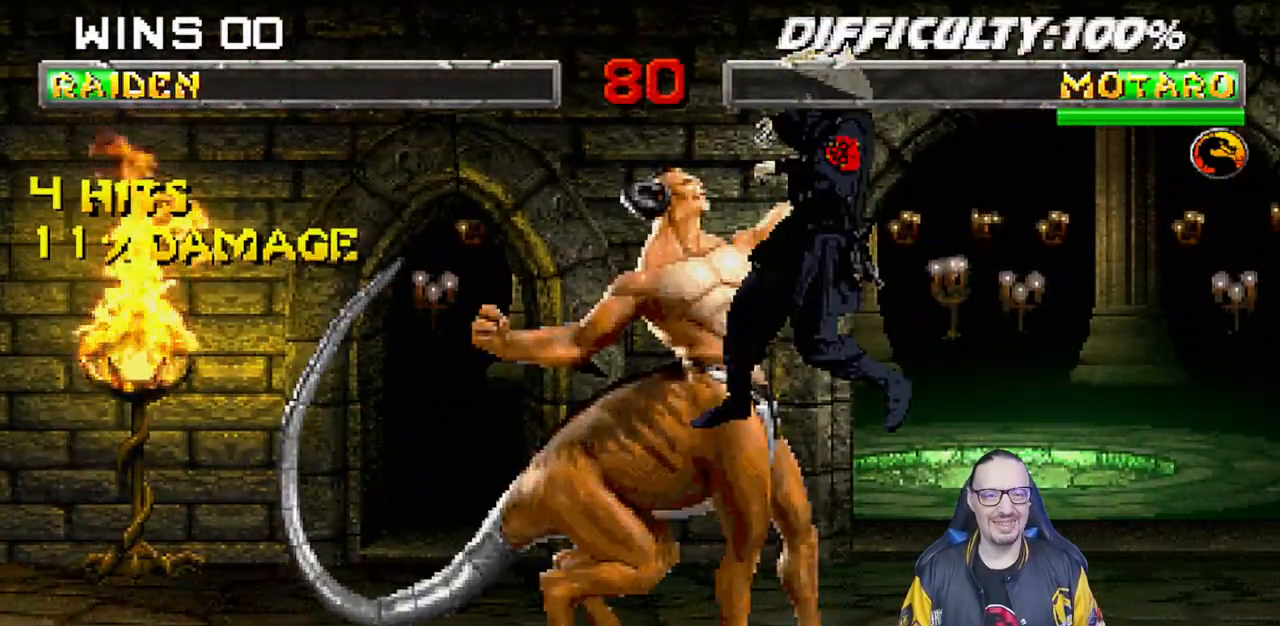
{"dt_ms": 500, "buttons": ["L1", "DPAD_DOWN", "DPAD_RIGHT"], "left_stick": "center", "right_stick": "center", "events": [[133, "DPAD_DOWN", "up"], [200, "DPAD_DOWN", "down"], [267, "DPAD_DOWN", "up"], [367, "DPAD_RIGHT", "up"], [400, "L1", "up"], [400, "R1", "up"], [467, "DPAD_DOWN", "down"], [467, "DPAD_RIGHT", "down"], [467, "L1", "down"]]}
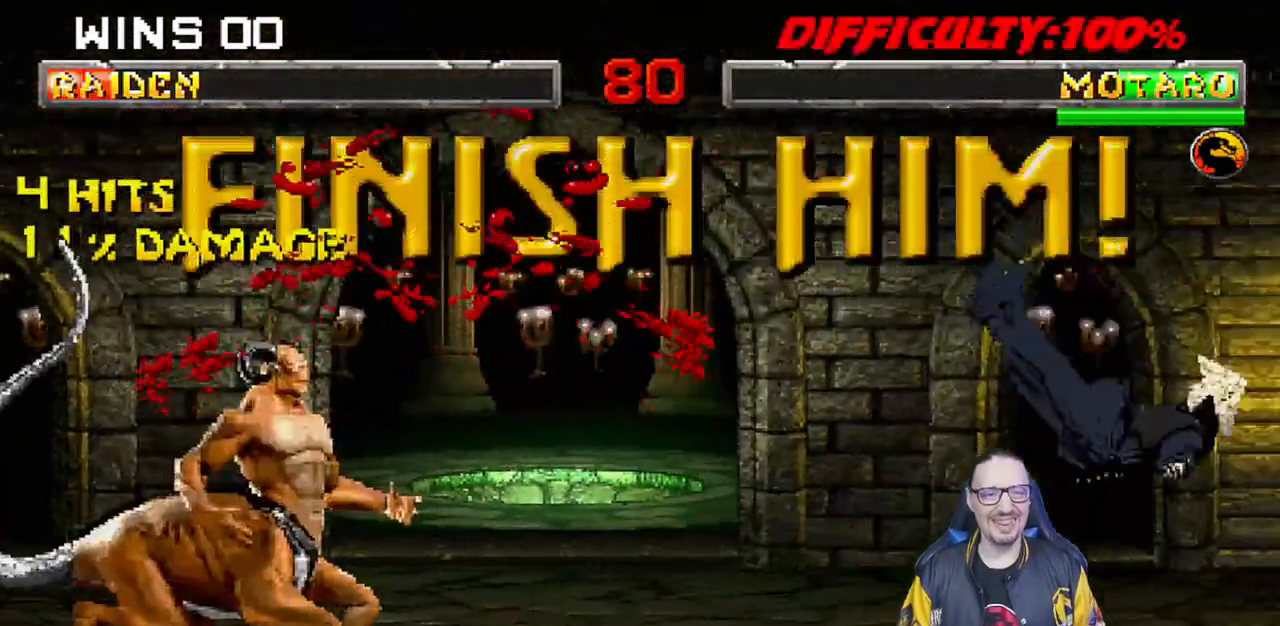
{"dt_ms": 500, "buttons": [], "left_stick": "center", "right_stick": "center", "events": [[50, "R1", "down"], [150, "DPAD_DOWN", "up"], [183, "DPAD_RIGHT", "up"], [183, "L1", "up"], [250, "R1", "up"]]}
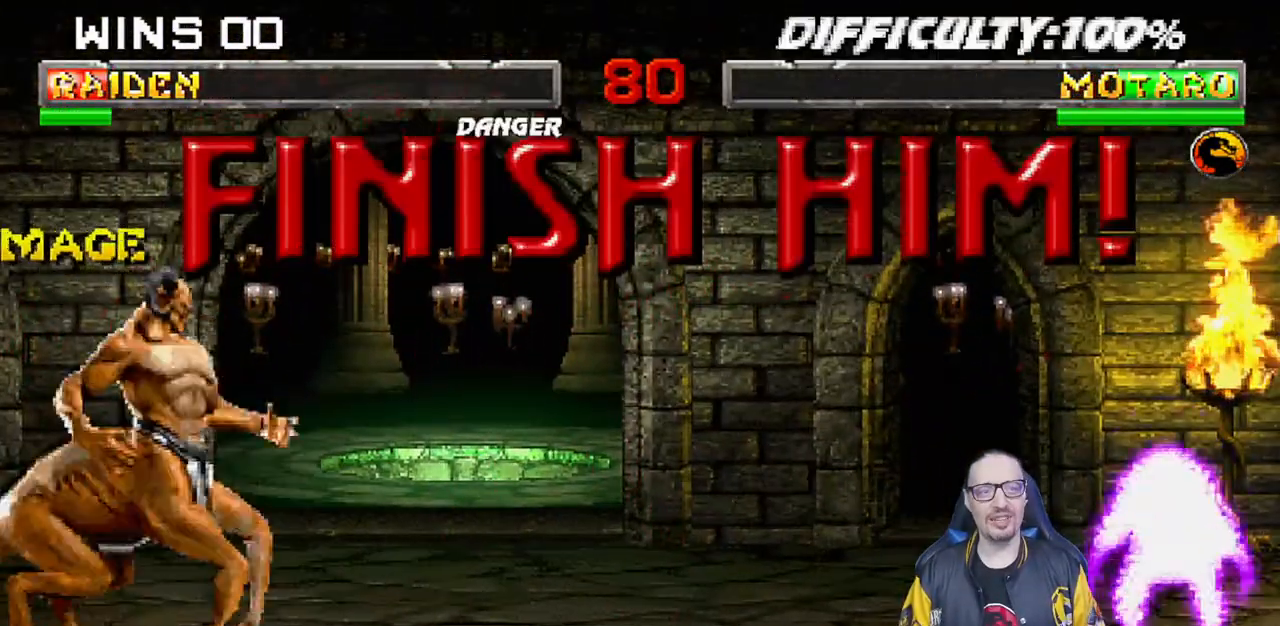
{"dt_ms": 500, "buttons": [], "left_stick": "center", "right_stick": "center", "events": []}
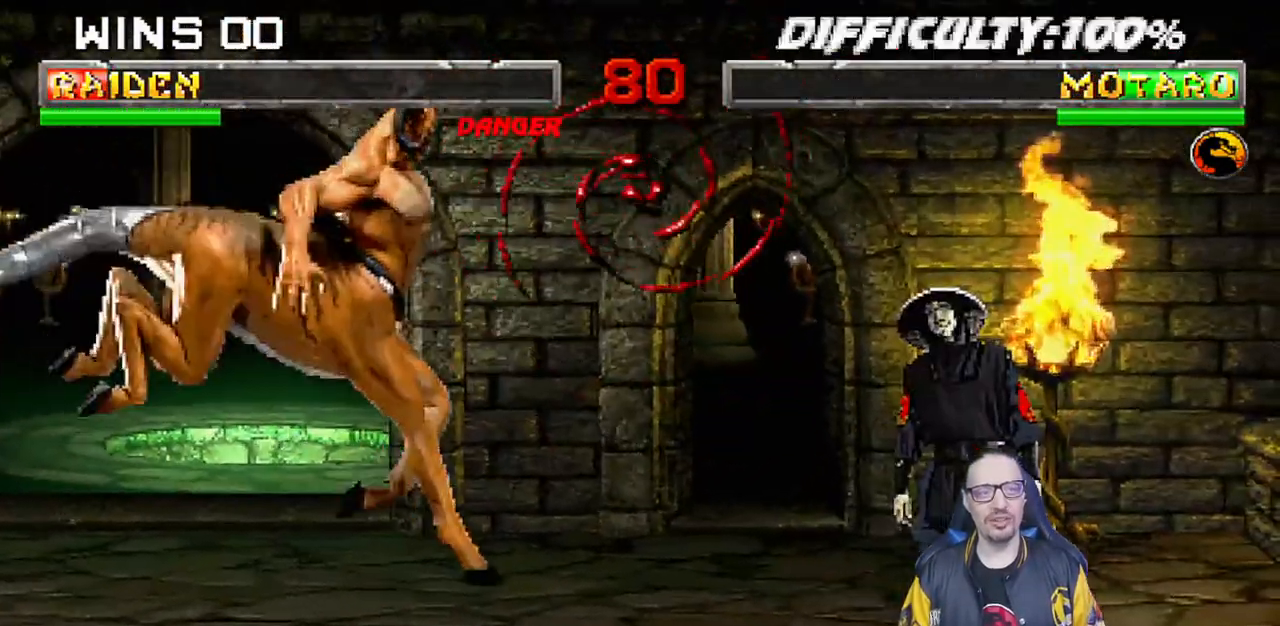
{"dt_ms": 500, "buttons": [], "left_stick": "center", "right_stick": "center", "events": []}
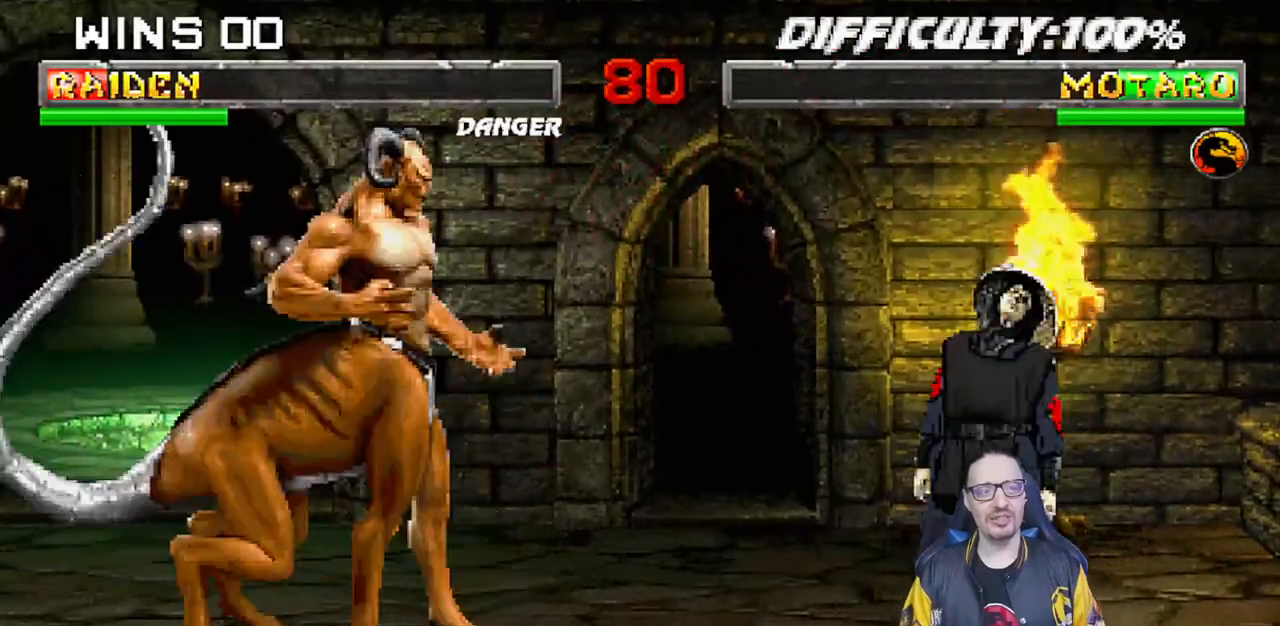
{"dt_ms": 500, "buttons": [], "left_stick": "center", "right_stick": "center", "events": []}
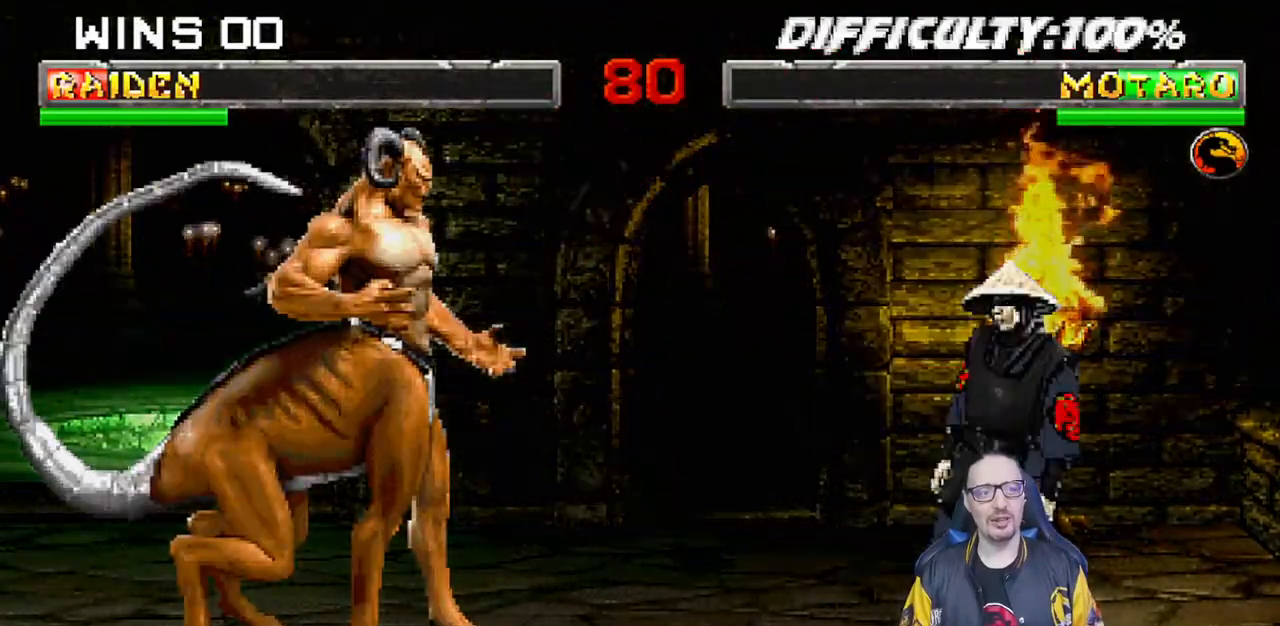
{"dt_ms": 500, "buttons": [], "left_stick": "center", "right_stick": "center", "events": [[217, "CROSS", "down"], [283, "L1", "down"], [300, "CROSS", "up"], [417, "L1", "up"]]}
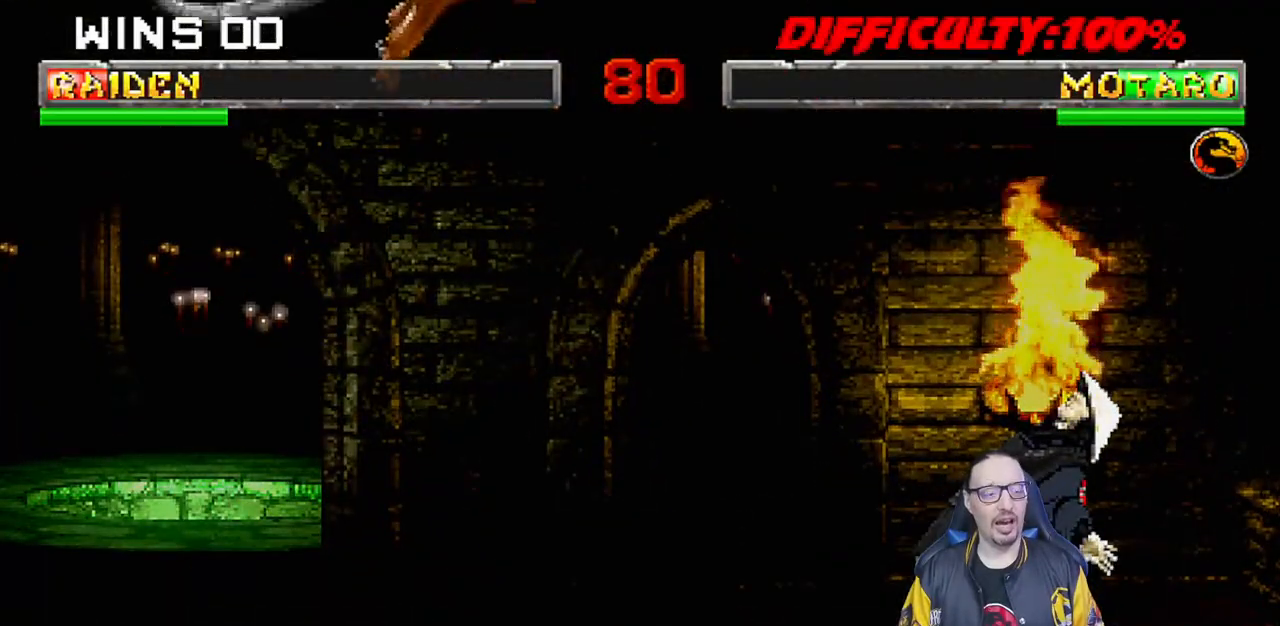
{"dt_ms": 500, "buttons": [], "left_stick": "center", "right_stick": "center", "events": []}
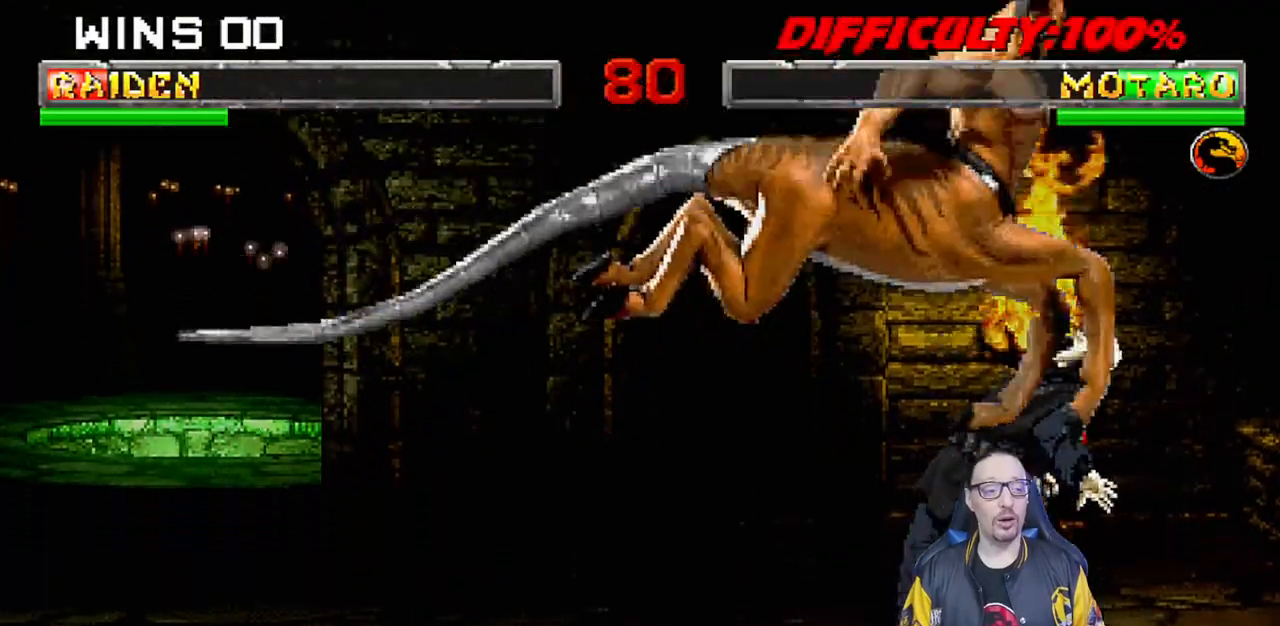
{"dt_ms": 500, "buttons": [], "left_stick": "center", "right_stick": "center", "events": [[167, "CROSS", "down"], [300, "CROSS", "up"]]}